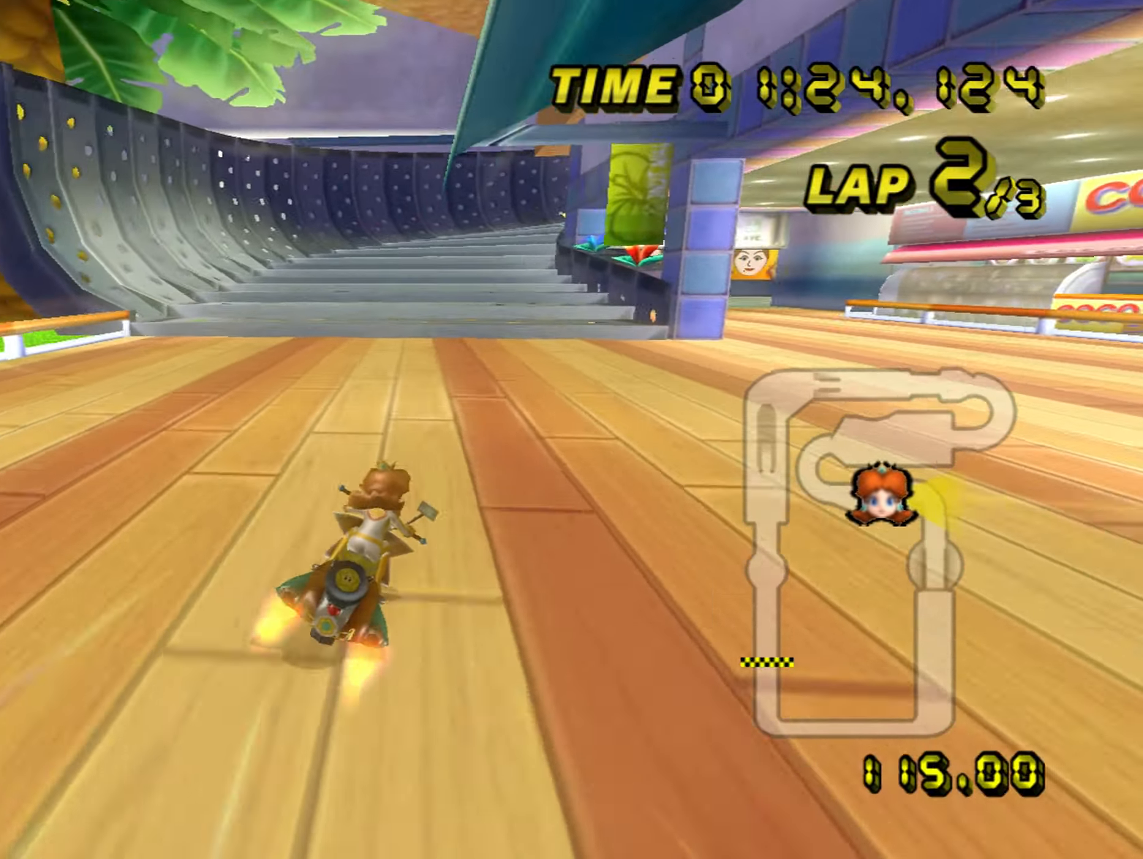
Gameplay with a controller (Nintendo layout); each line is a JSON object with the inputs held at the frame after it (dt_ms = milliseconds from this image to that frame). "button_events" lists button changes between this image and that frame as [ms after this image, input, new state], when the widget could be followed in between (sticks are given only as held states). Not read: L1 L3 R3 X Y Z.
{"dt_ms": 984, "buttons": ["A", "B"], "left_stick": "right"}
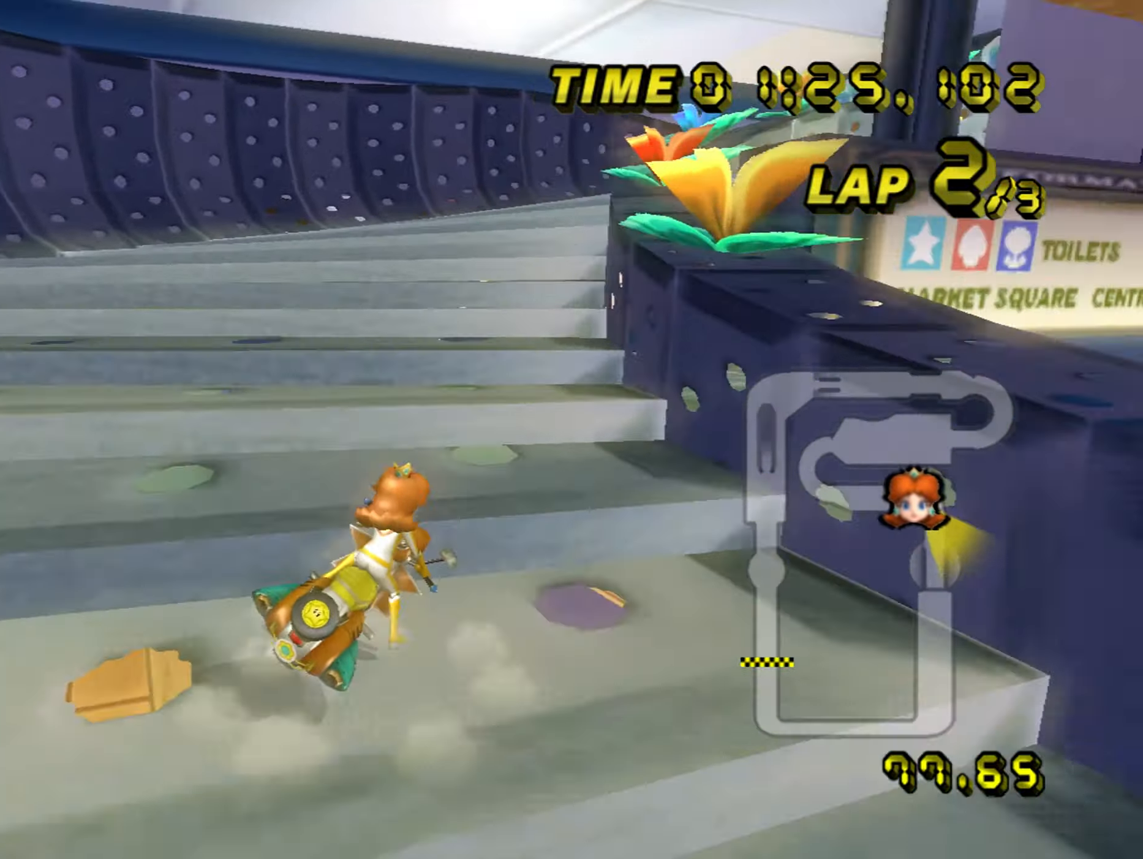
{"dt_ms": 501, "buttons": ["A", "B"], "left_stick": "right", "button_events": []}
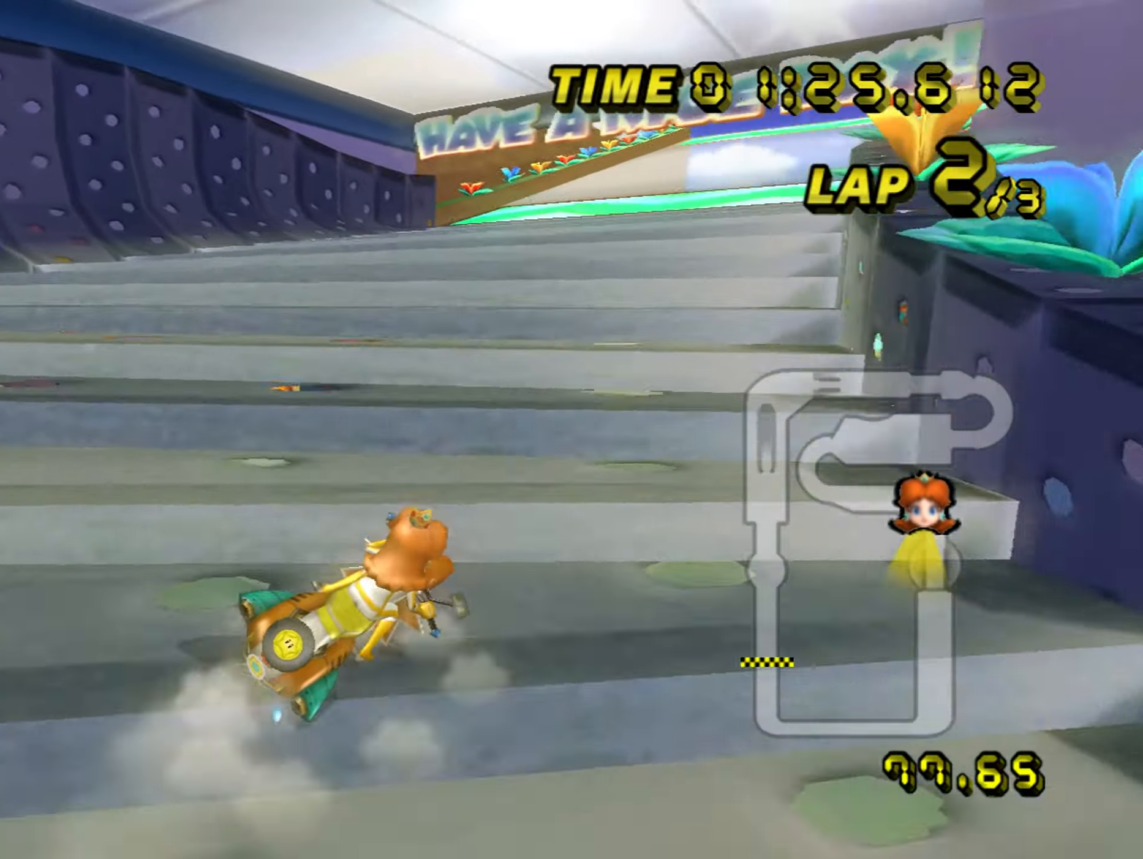
{"dt_ms": 501, "buttons": ["A", "B"], "left_stick": "left", "button_events": []}
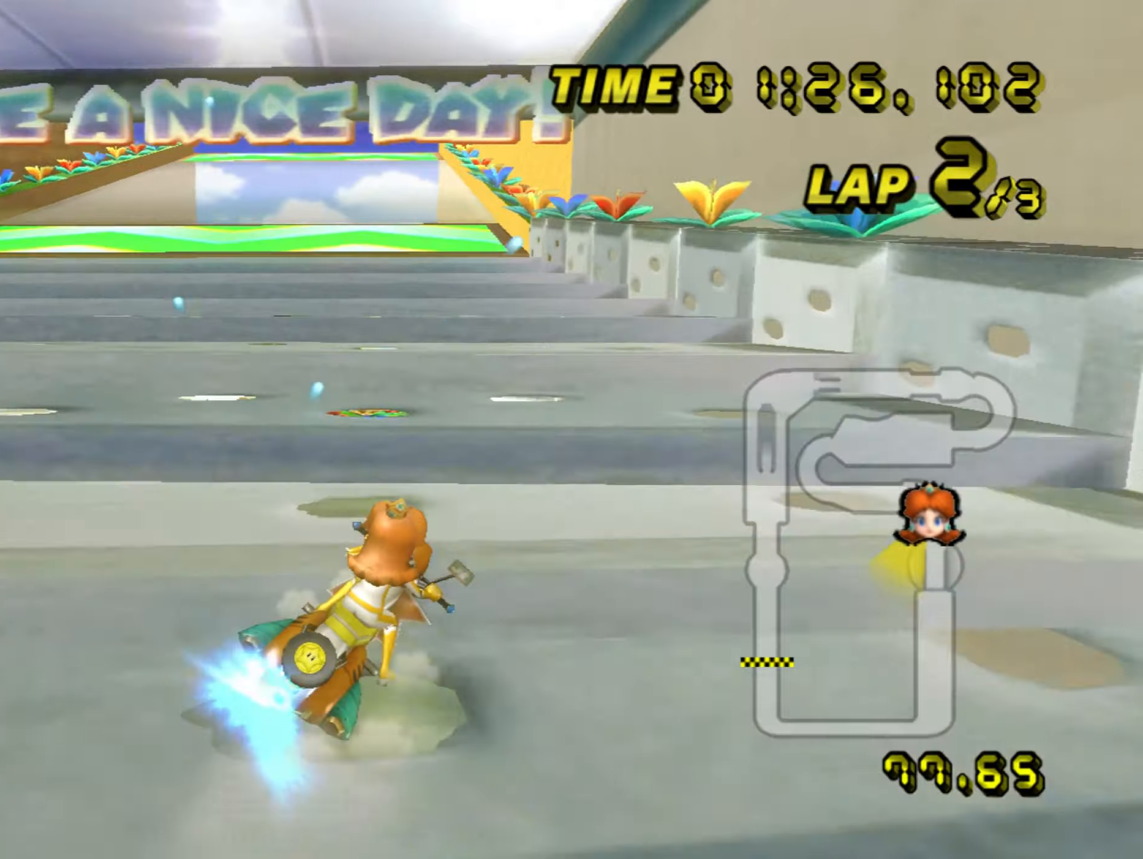
{"dt_ms": 500, "buttons": ["A", "B"], "left_stick": "left", "button_events": []}